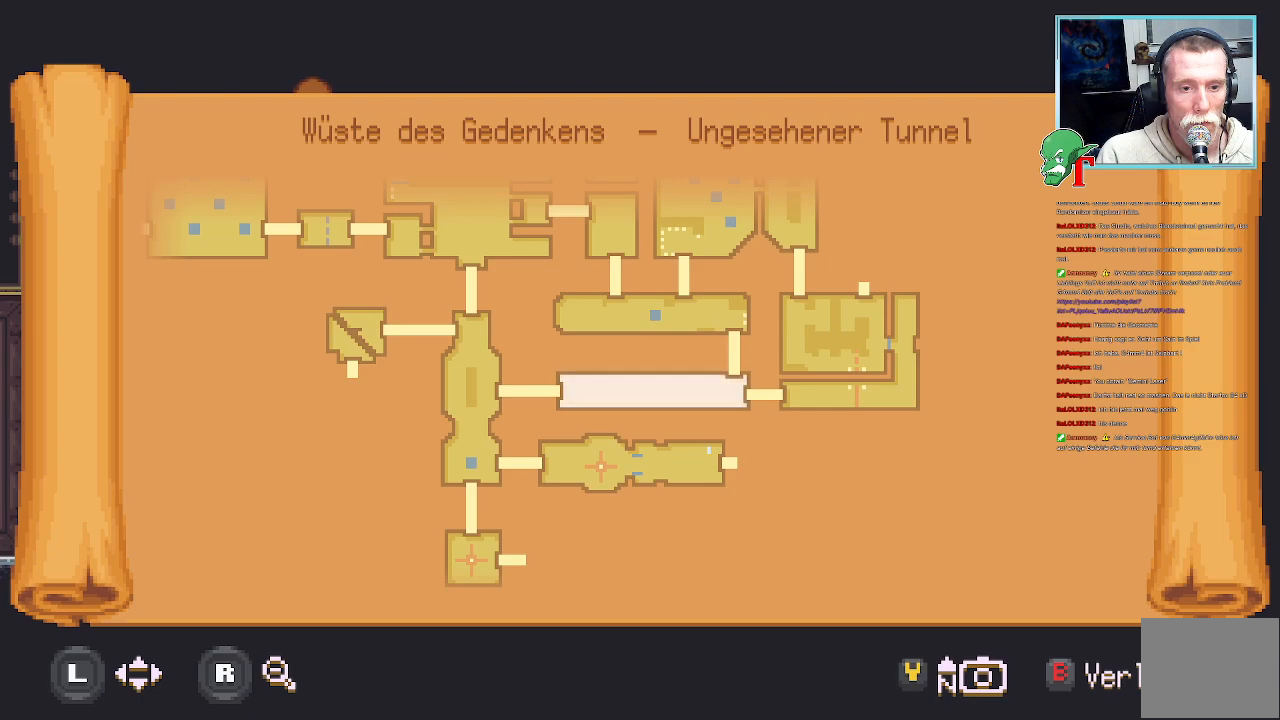
Gameplay with a controller (PlayStation layout); each line is a JSON object with the inputs held at the frame after it. "events" lists button and stick changes between this image and that frame as [ms after this image, input, new state], when the widget could be followed in between.
{"buttons": [], "left_stick": "center", "right_stick": "center", "events": [[67, "left_stick", "up-right"], [268, "left_stick", "center"]]}
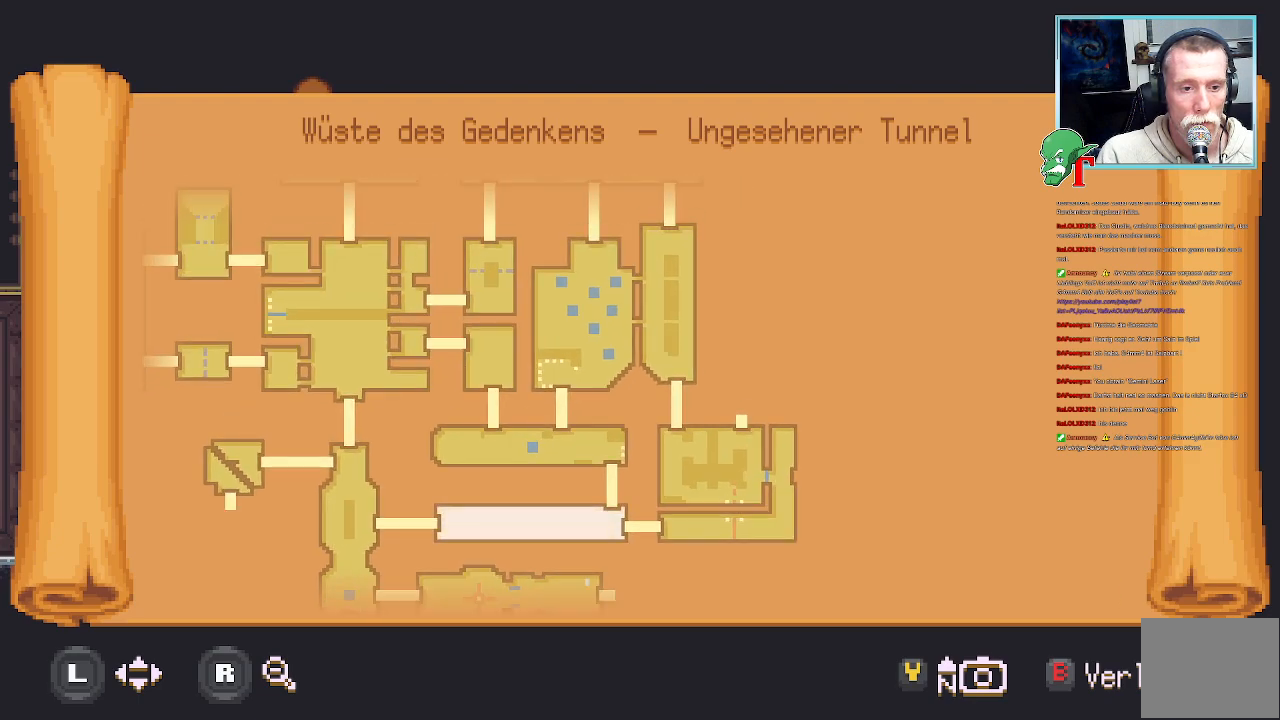
{"buttons": [], "left_stick": "center", "right_stick": "center", "events": []}
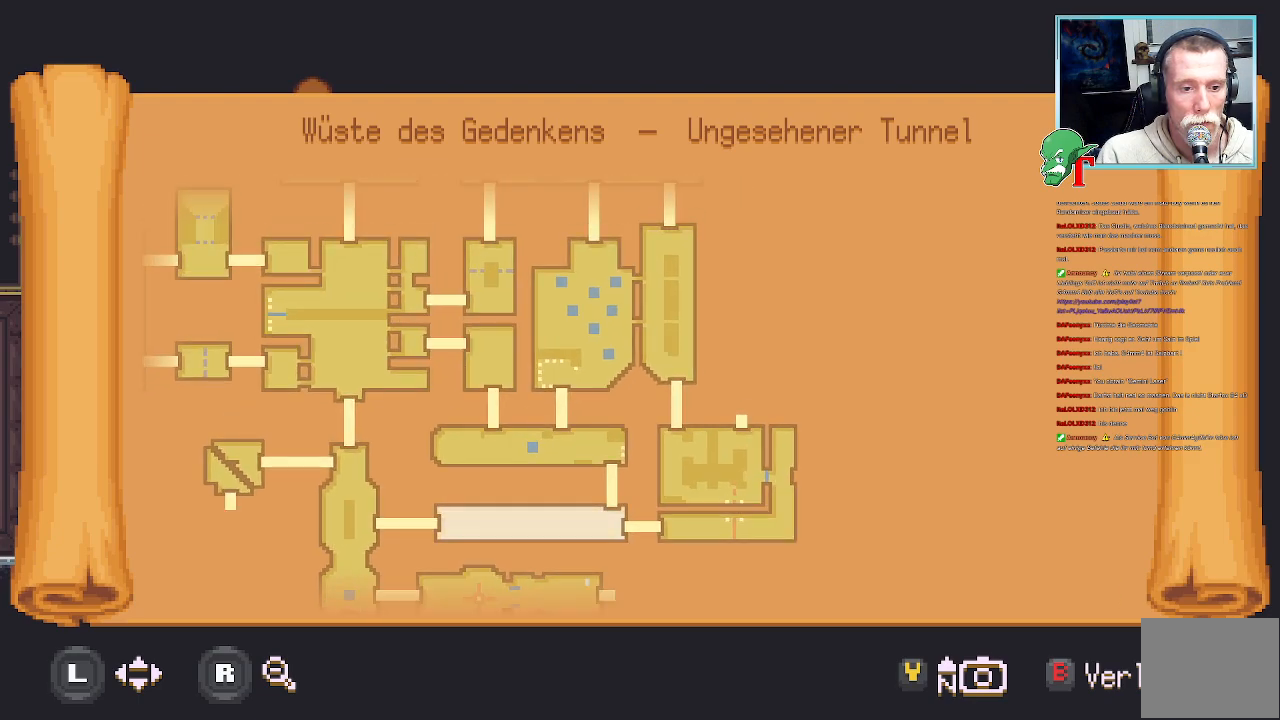
{"buttons": [], "left_stick": "center", "right_stick": "center", "events": [[185, "SELECT", "down"], [302, "SELECT", "up"]]}
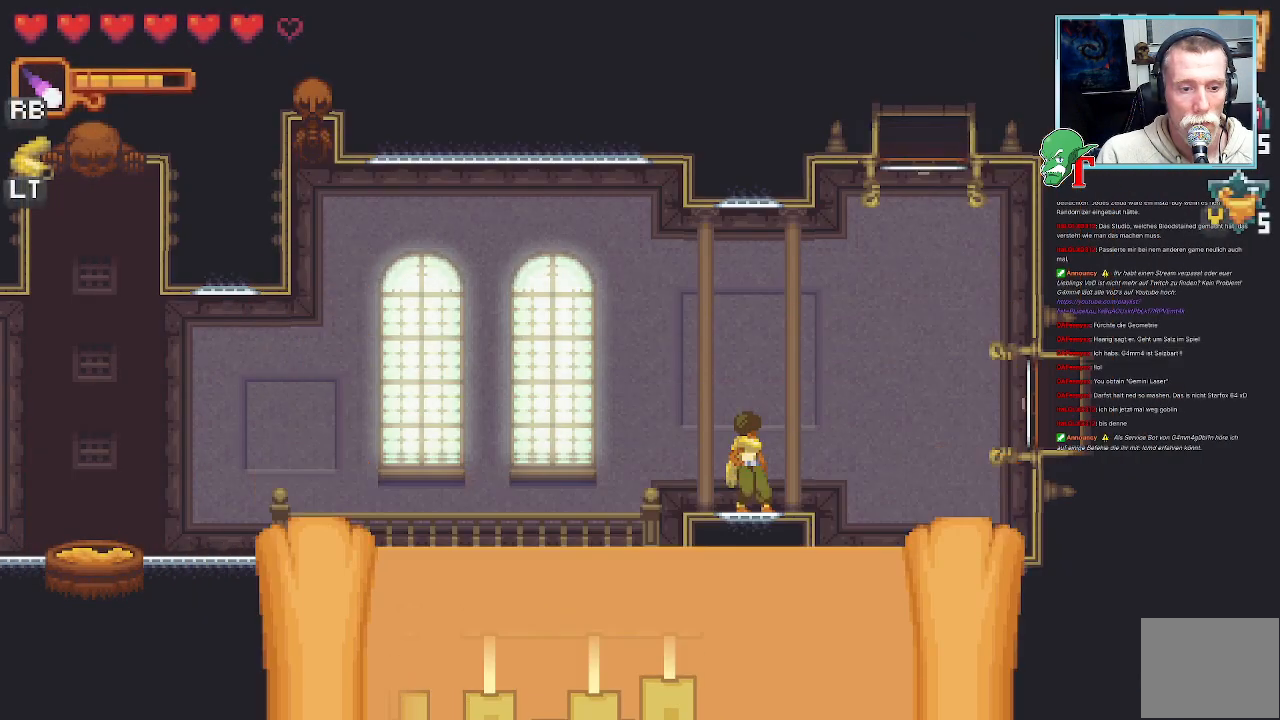
{"buttons": [], "left_stick": "up-right", "right_stick": "center", "events": [[67, "left_stick", "up-right"], [235, "CROSS", "down"], [403, "CROSS", "up"]]}
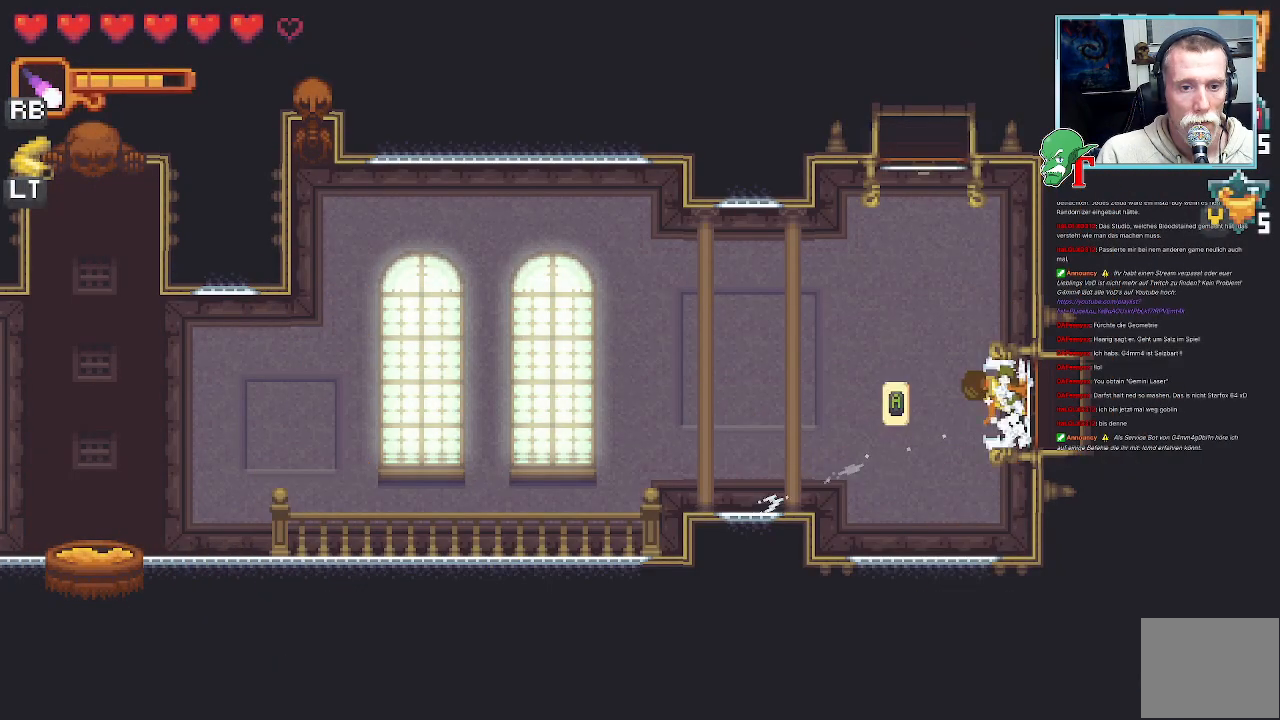
{"buttons": [], "left_stick": "center", "right_stick": "center", "events": [[84, "left_stick", "center"], [319, "SELECT", "down"], [487, "SELECT", "up"]]}
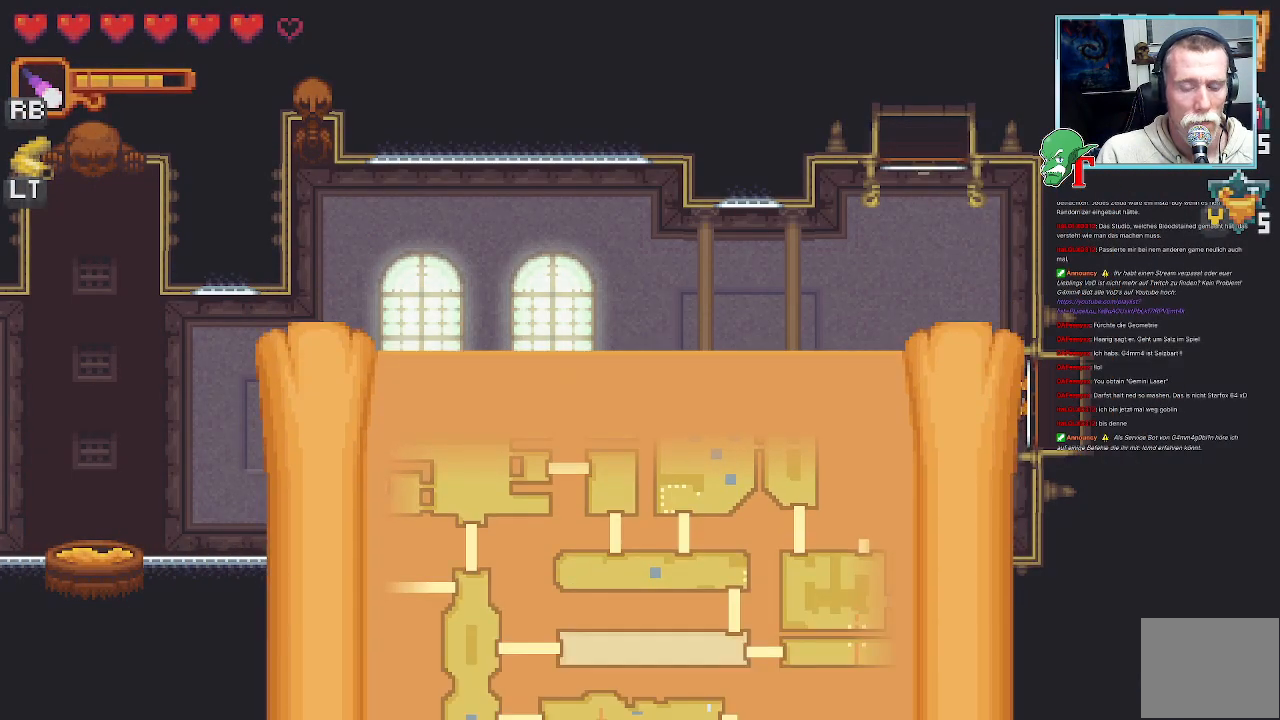
{"buttons": [], "left_stick": "center", "right_stick": "center", "events": []}
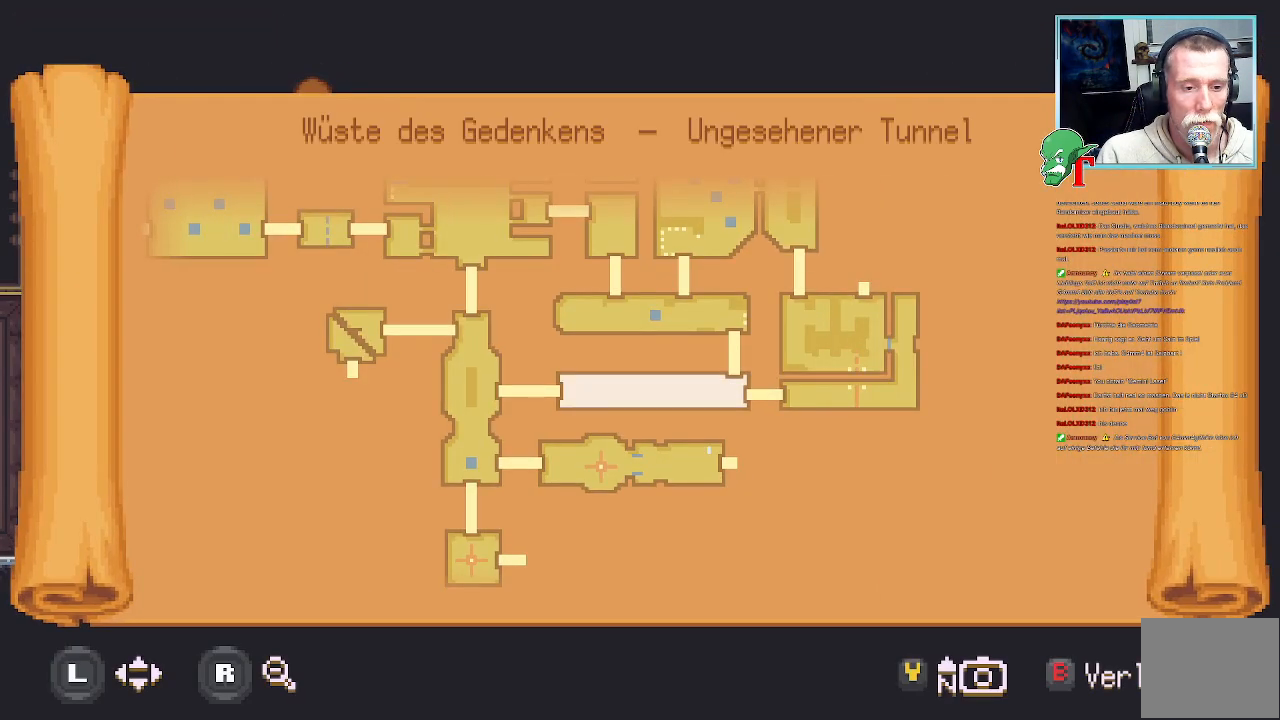
{"buttons": [], "left_stick": "center", "right_stick": "center", "events": []}
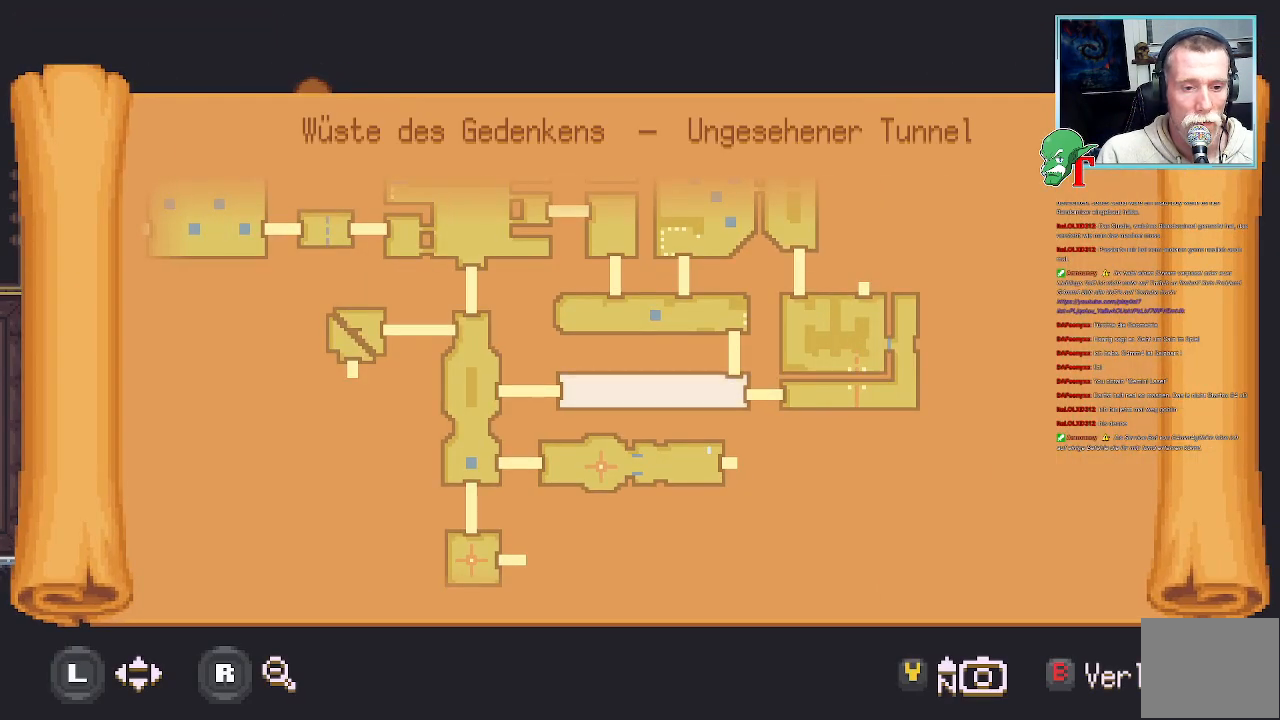
{"buttons": [], "left_stick": "center", "right_stick": "center", "events": [[235, "SELECT", "down"], [386, "SELECT", "up"]]}
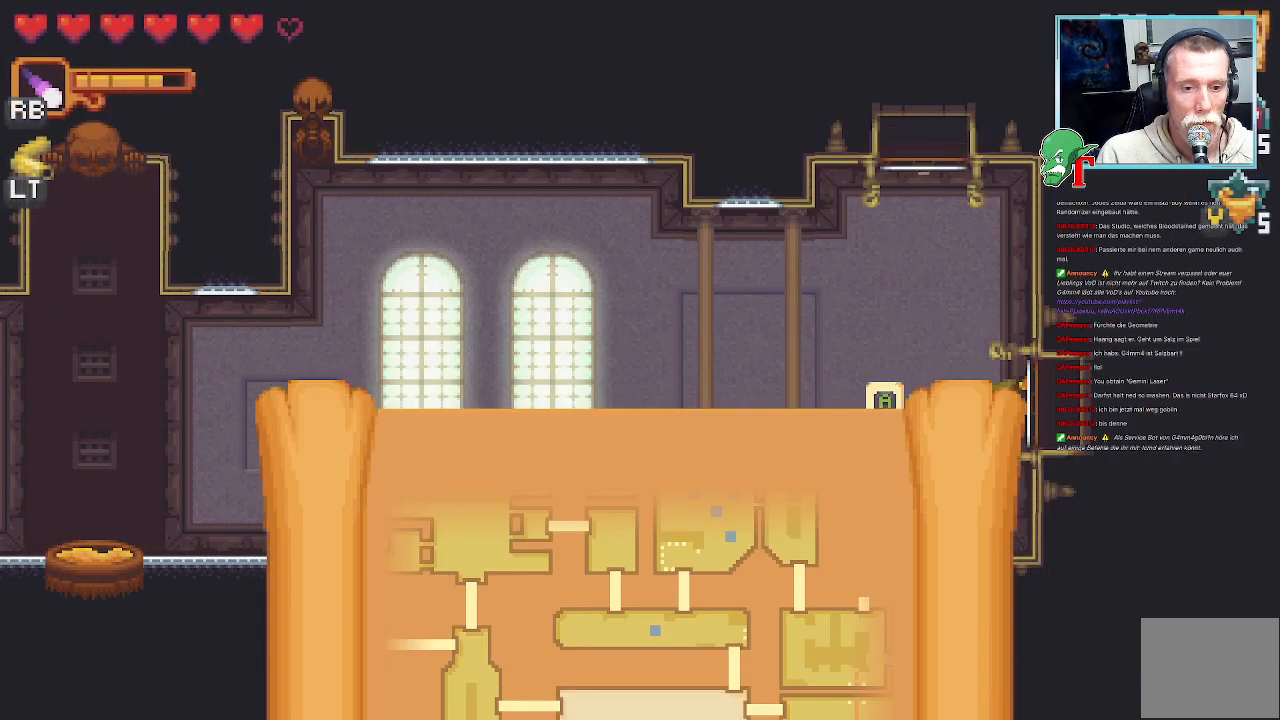
{"buttons": ["CROSS"], "left_stick": "center", "right_stick": "center", "events": [[50, "CROSS", "down"], [386, "CROSS", "up"], [470, "CROSS", "down"]]}
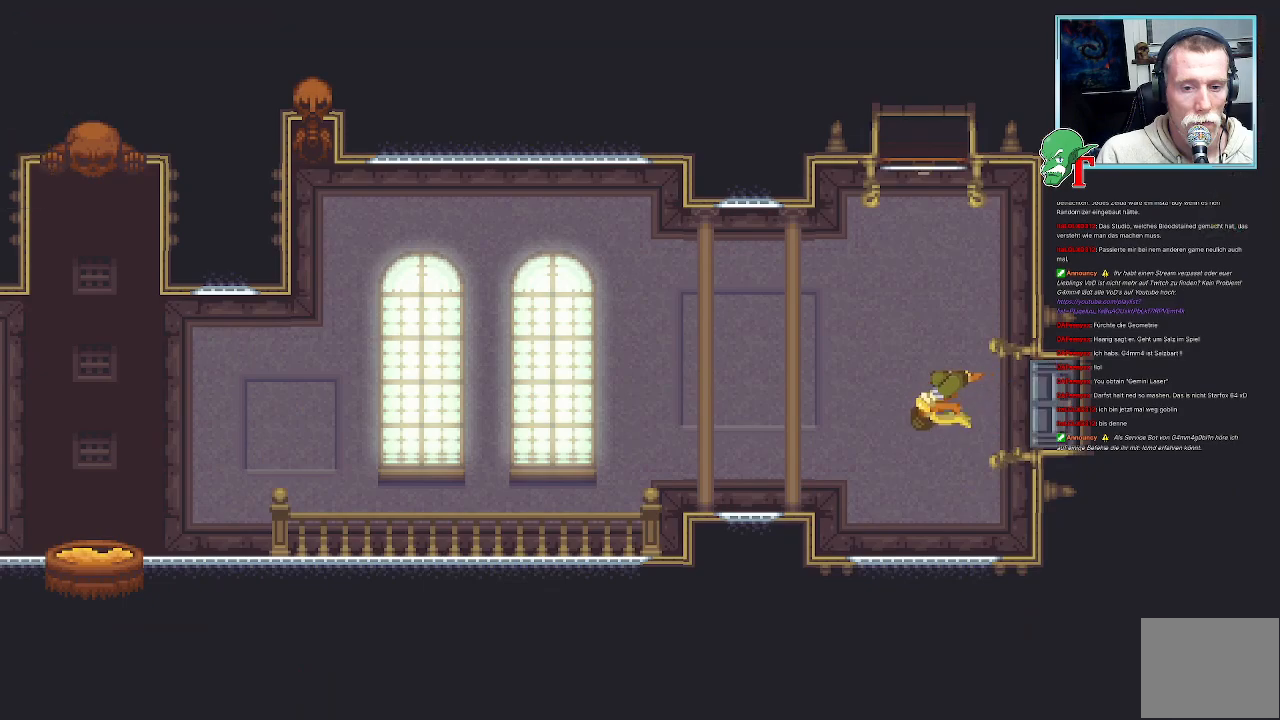
{"buttons": [], "left_stick": "center", "right_stick": "center", "events": [[151, "CROSS", "up"]]}
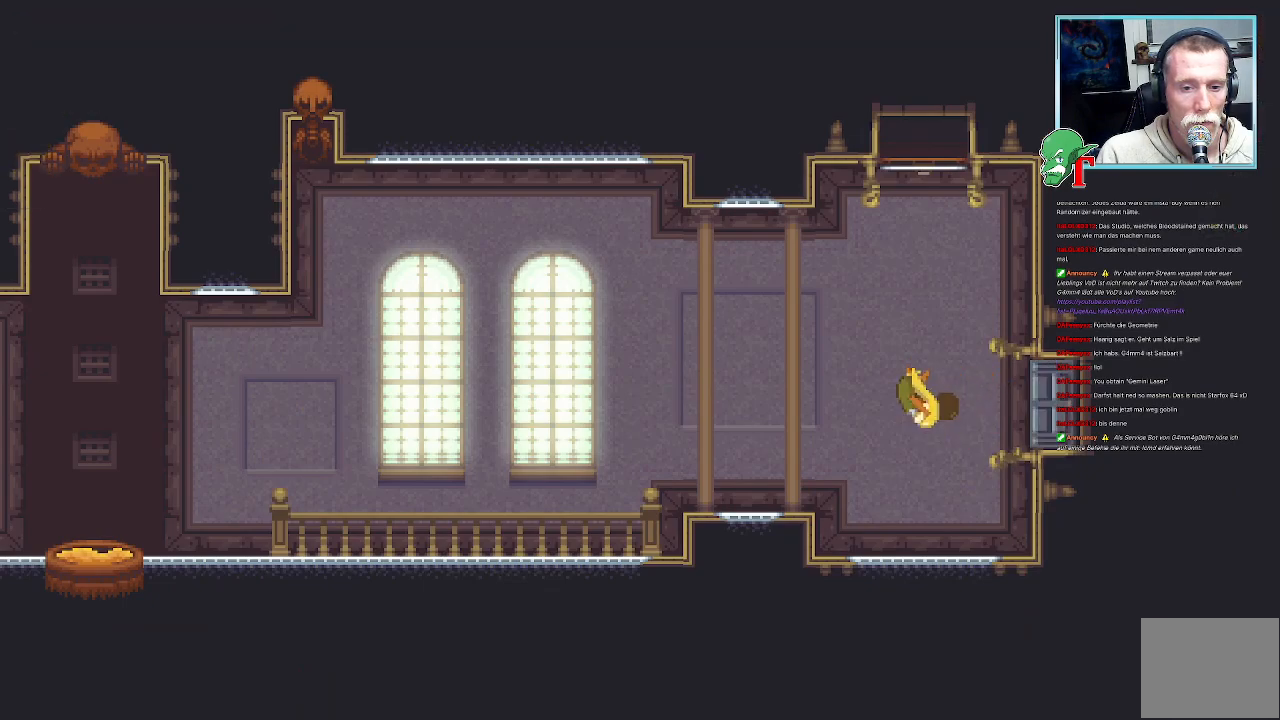
{"buttons": [], "left_stick": "center", "right_stick": "center", "events": []}
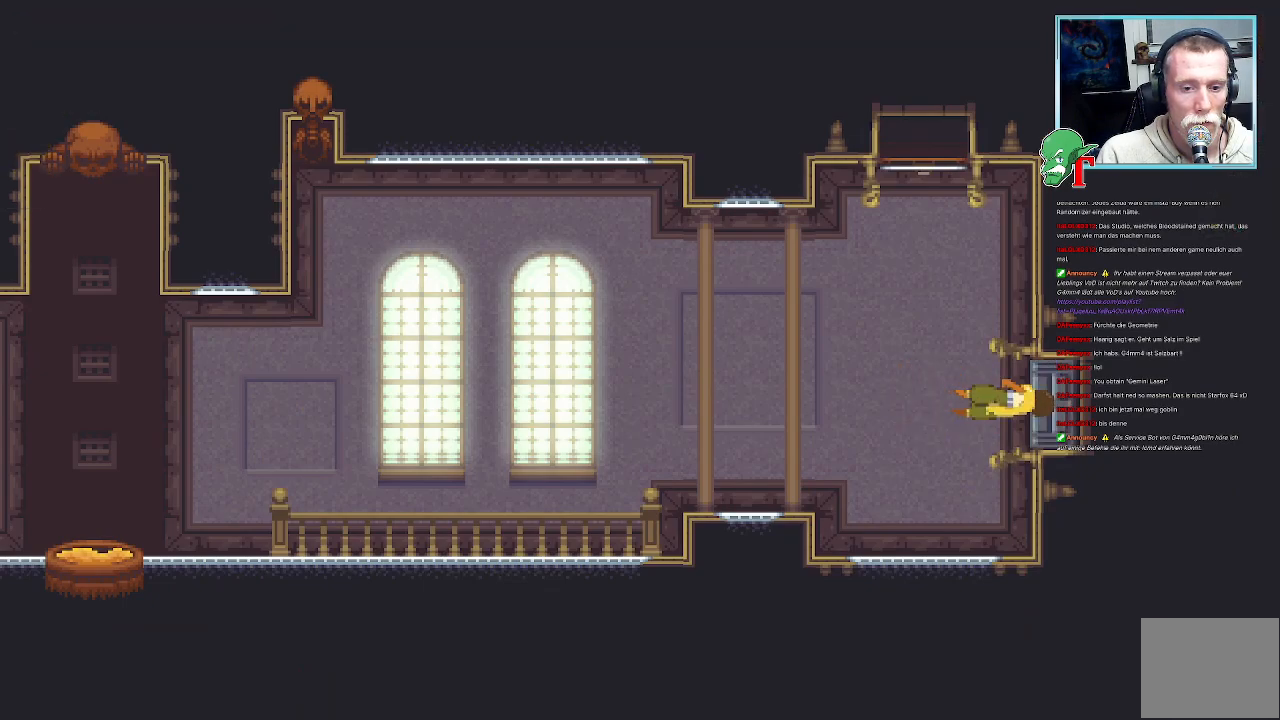
{"buttons": [], "left_stick": "center", "right_stick": "center", "events": []}
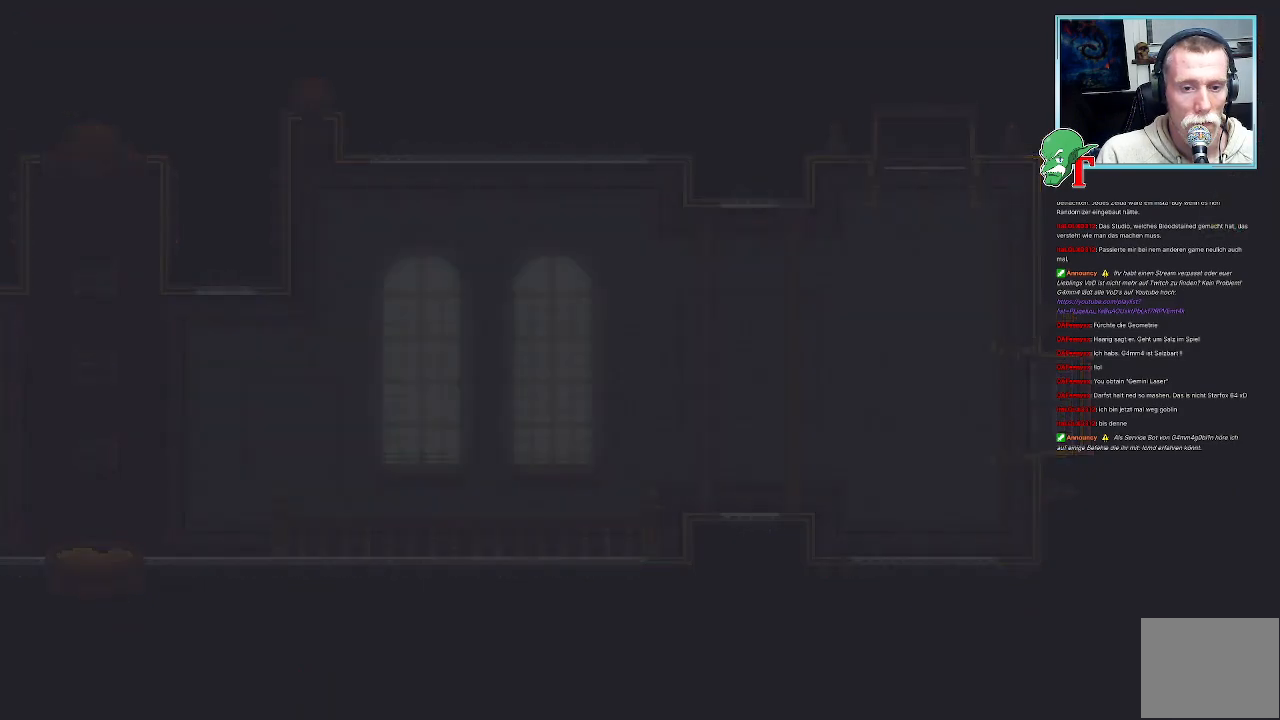
{"buttons": [], "left_stick": "center", "right_stick": "center", "events": []}
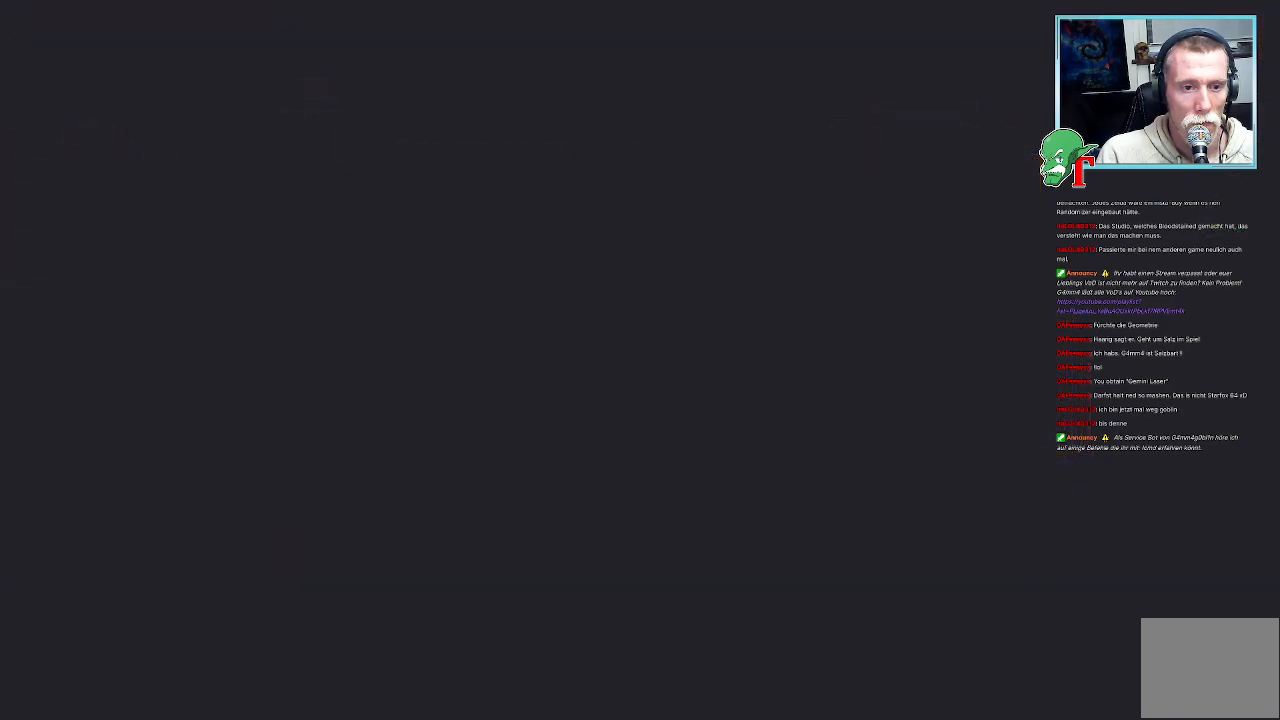
{"buttons": [], "left_stick": "center", "right_stick": "center", "events": []}
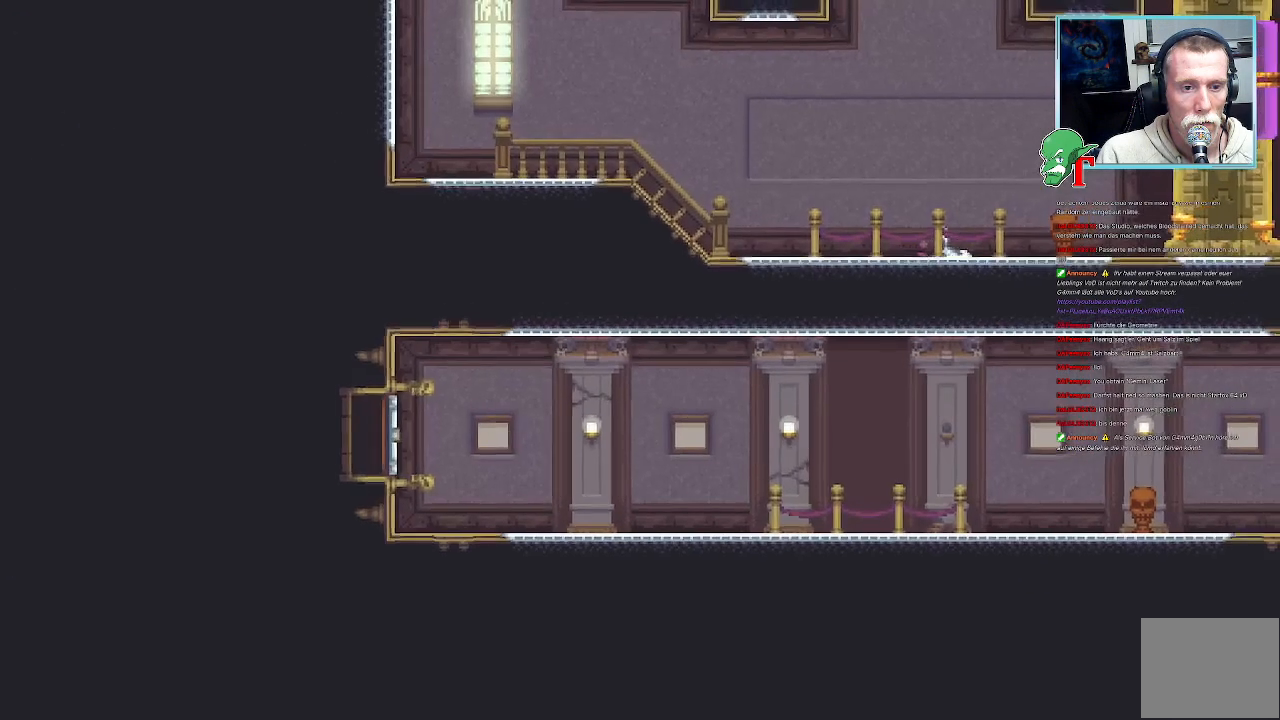
{"buttons": [], "left_stick": "up-right", "right_stick": "center", "events": [[235, "left_stick", "right"], [285, "left_stick", "up-right"]]}
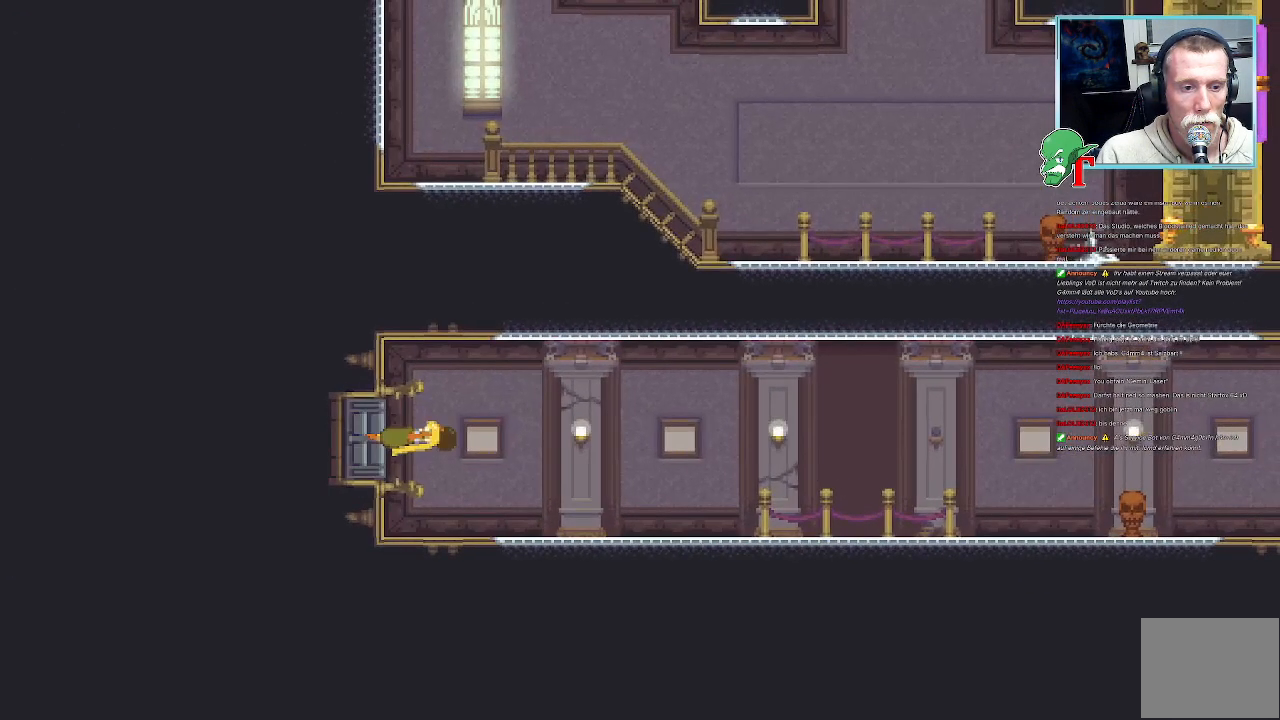
{"buttons": [], "left_stick": "up-right", "right_stick": "center", "events": [[202, "left_stick", "right"], [370, "left_stick", "up-right"]]}
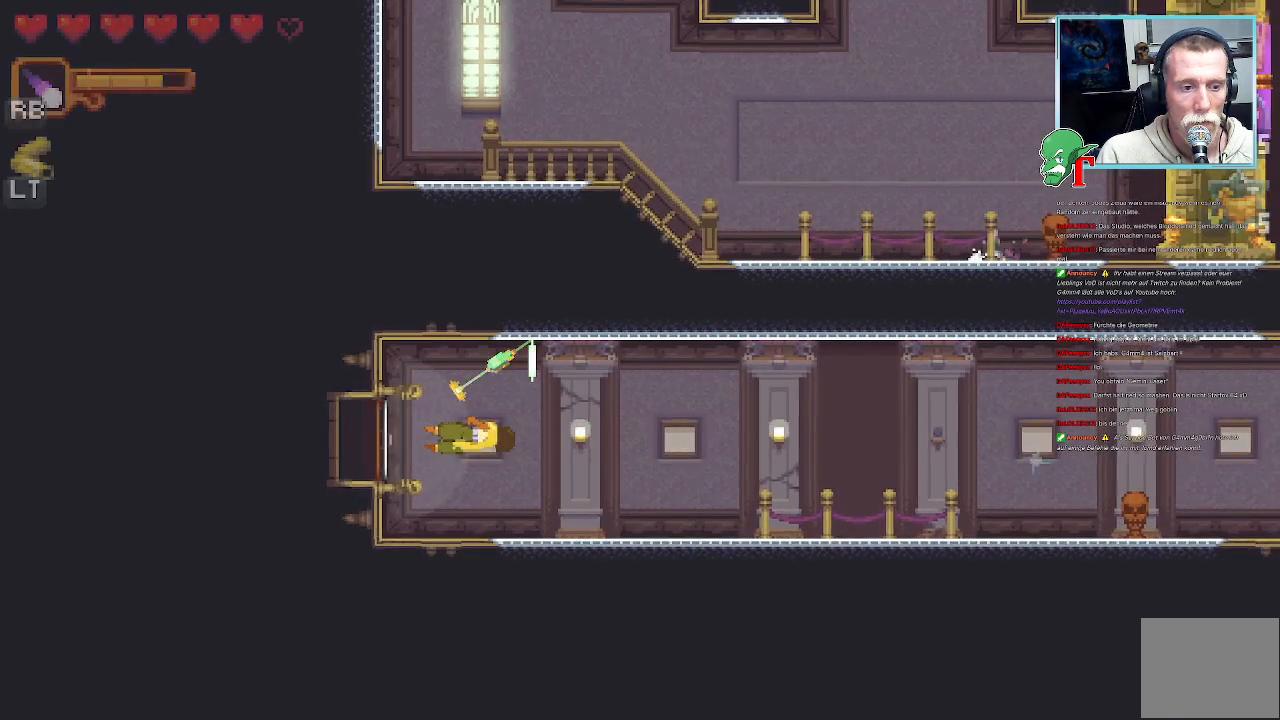
{"buttons": ["CROSS"], "left_stick": "down-right", "right_stick": "center", "events": [[151, "CROSS", "down"], [319, "left_stick", "down-right"], [336, "CROSS", "up"], [437, "CROSS", "down"]]}
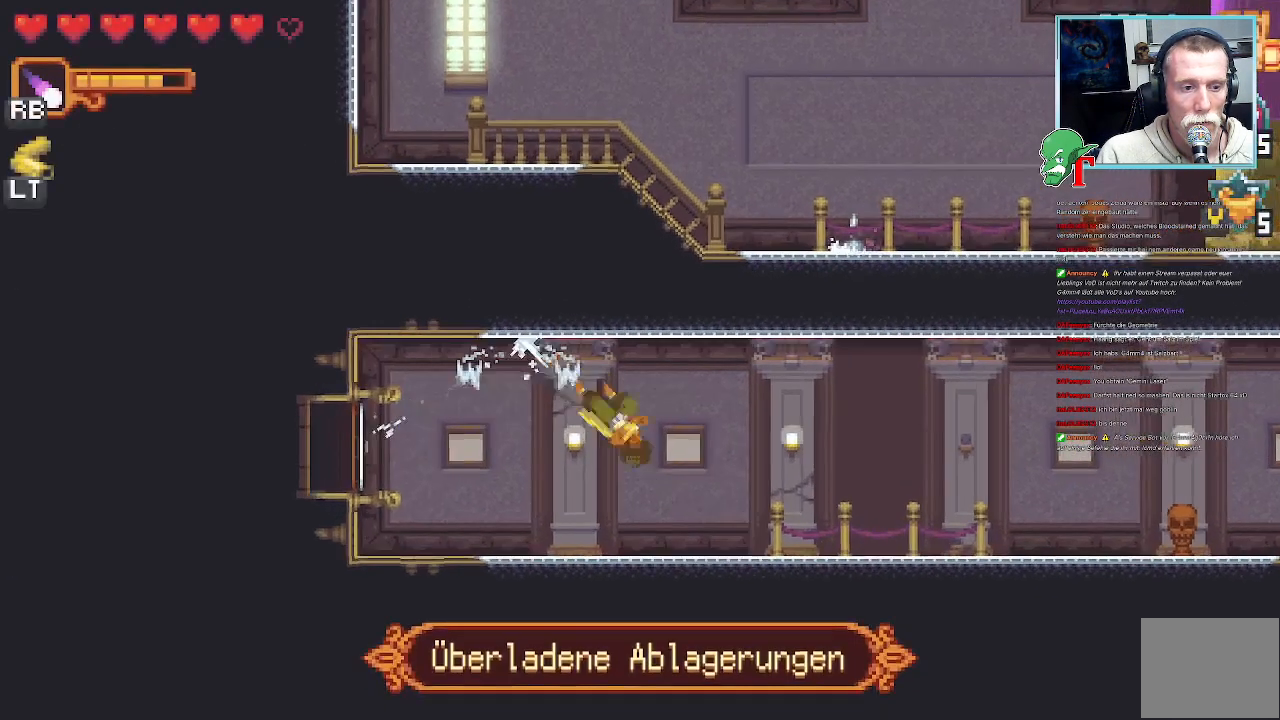
{"buttons": ["CROSS"], "left_stick": "right", "right_stick": "center", "events": [[134, "left_stick", "right"], [151, "CROSS", "up"], [202, "CROSS", "down"]]}
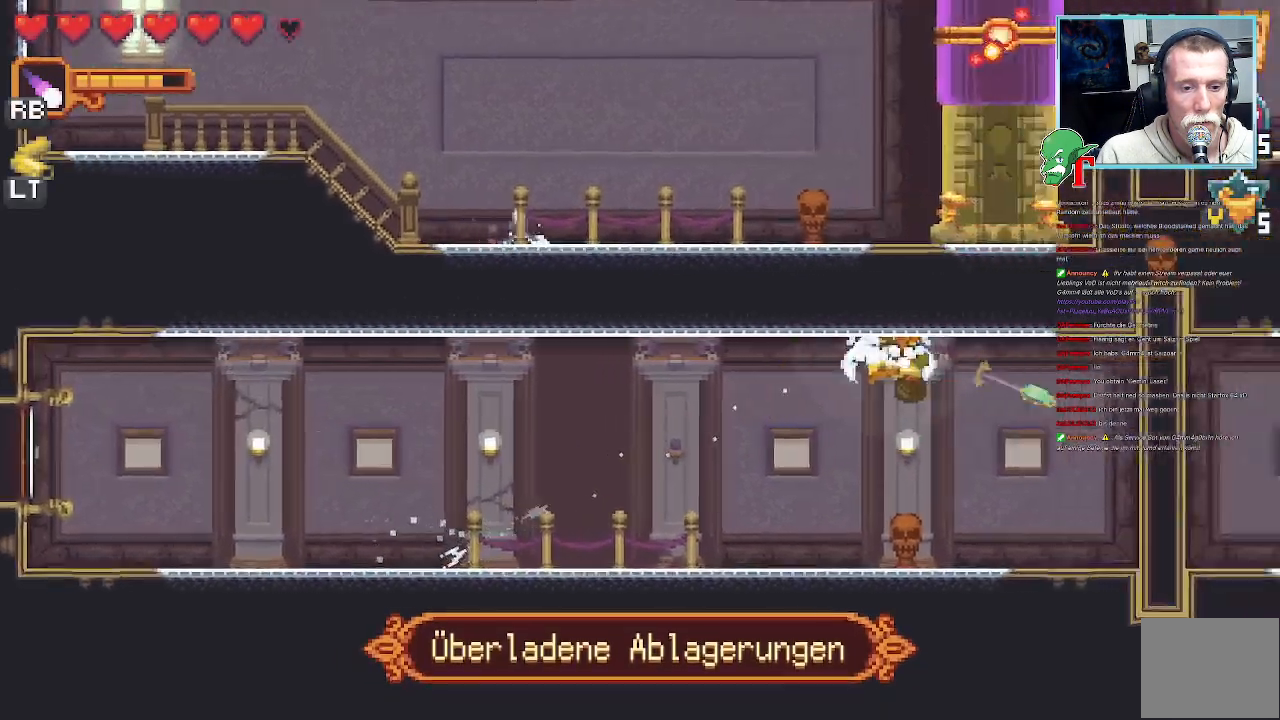
{"buttons": [], "left_stick": "down-right", "right_stick": "center", "events": [[134, "left_stick", "down-right"], [302, "CROSS", "up"]]}
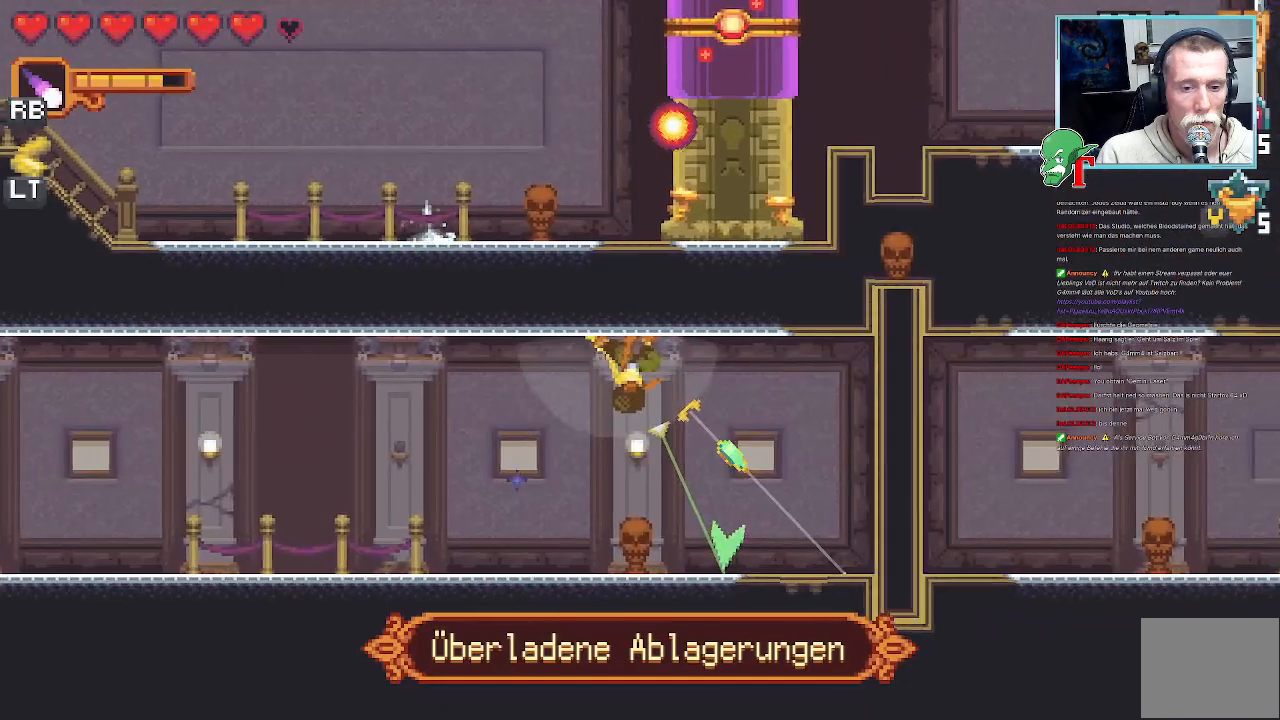
{"buttons": [], "left_stick": "center", "right_stick": "center", "events": [[251, "CROSS", "down"], [386, "CROSS", "up"], [503, "left_stick", "center"]]}
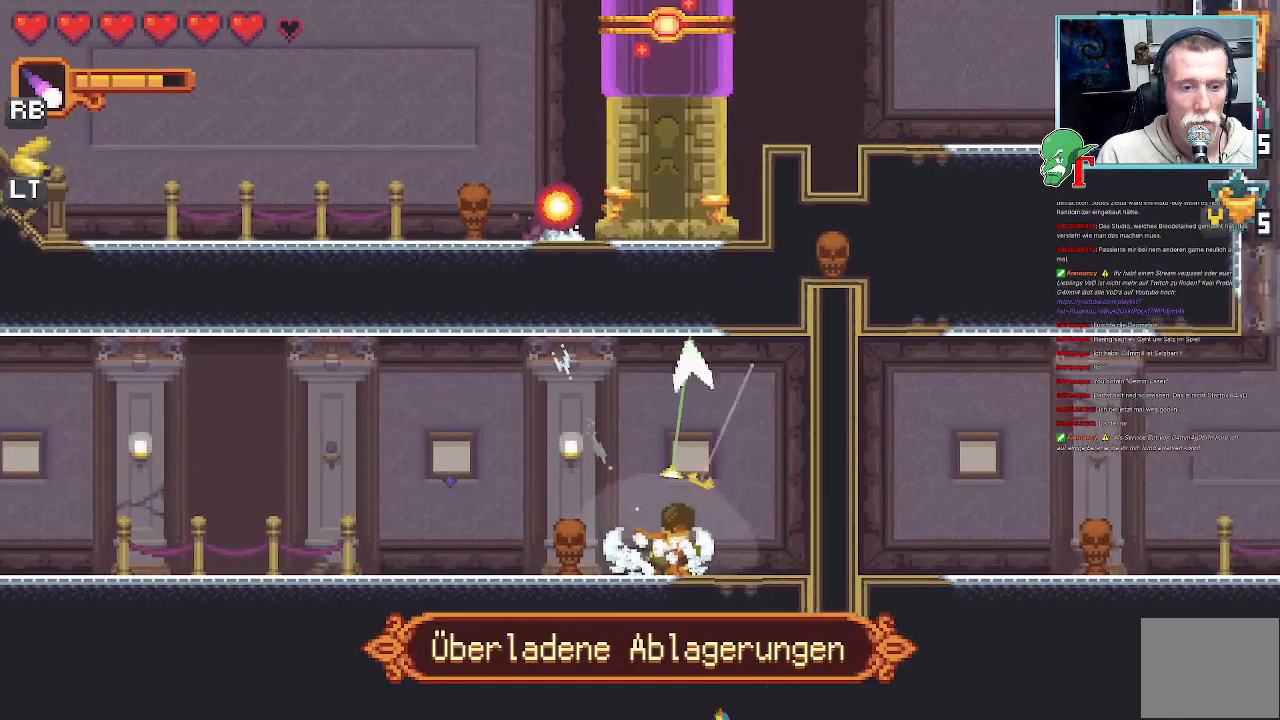
{"buttons": ["SQUARE"], "left_stick": "down-left", "right_stick": "center", "events": [[34, "left_stick", "left"], [84, "SQUARE", "down"], [135, "left_stick", "down-left"]]}
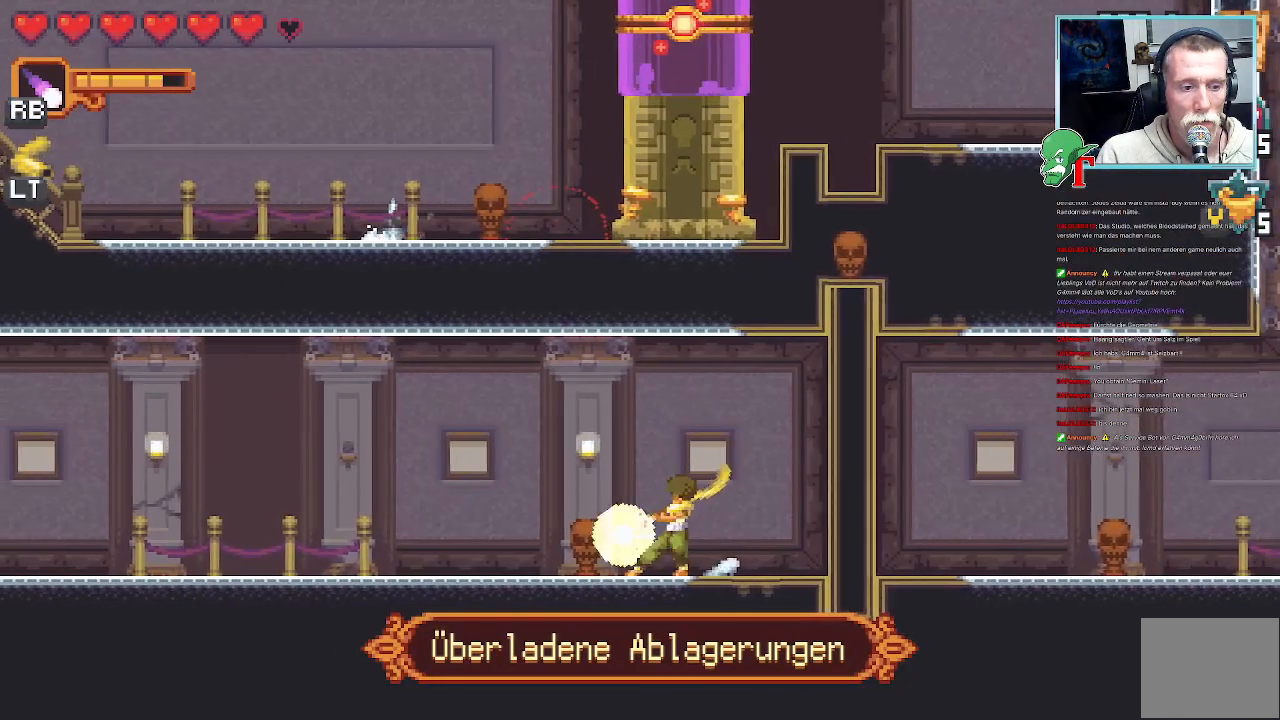
{"buttons": ["SQUARE"], "left_stick": "down-left", "right_stick": "center", "events": [[185, "SQUARE", "up"], [336, "SQUARE", "down"]]}
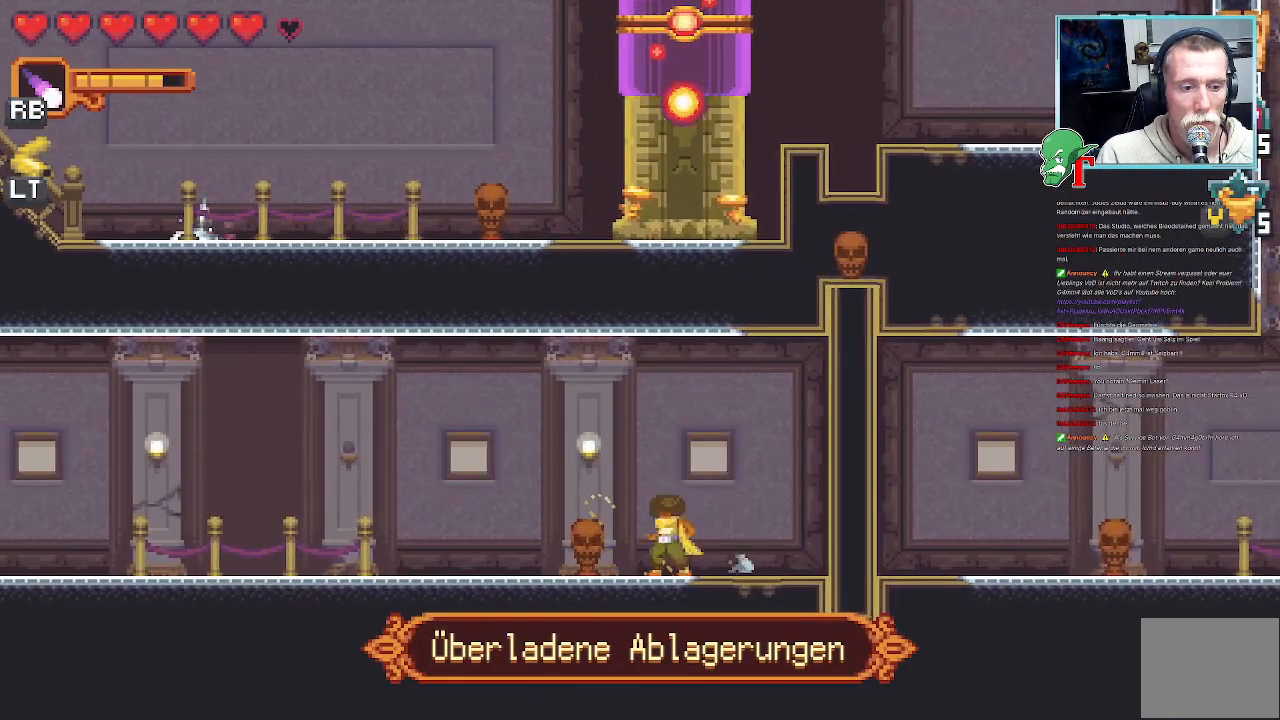
{"buttons": ["SQUARE"], "left_stick": "left", "right_stick": "center", "events": [[134, "left_stick", "left"]]}
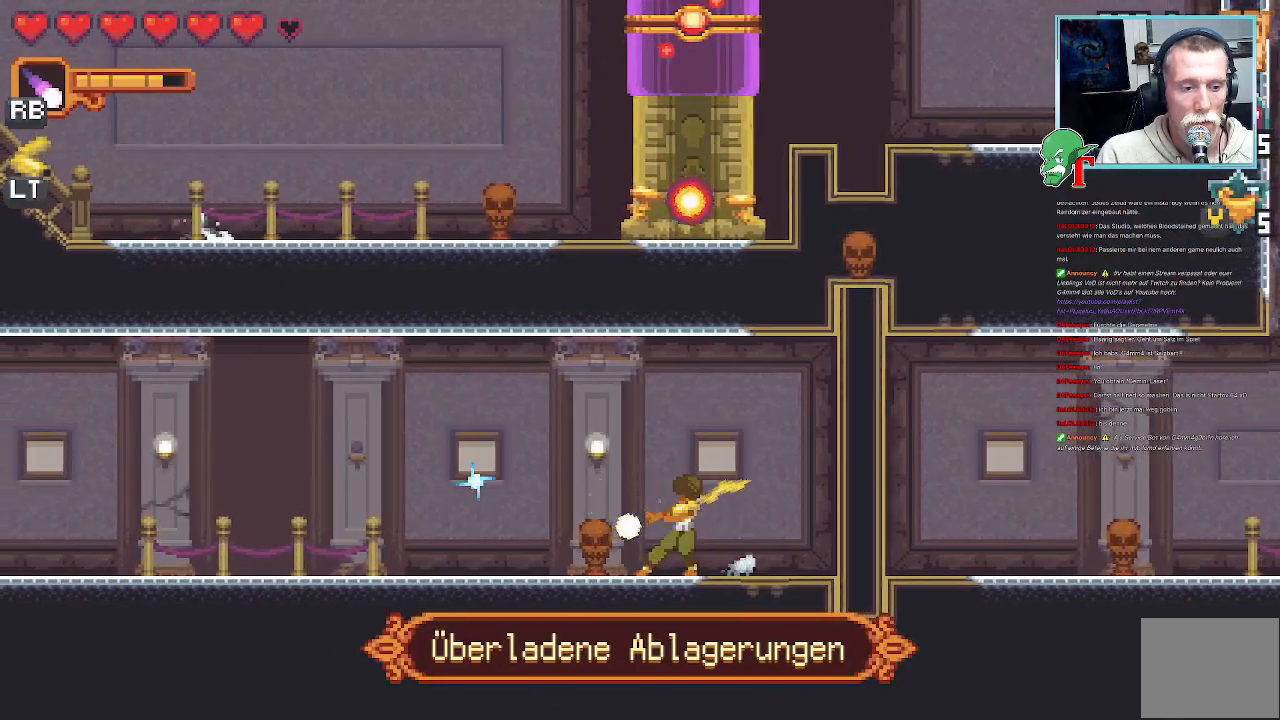
{"buttons": [], "left_stick": "left", "right_stick": "center", "events": [[134, "SQUARE", "up"]]}
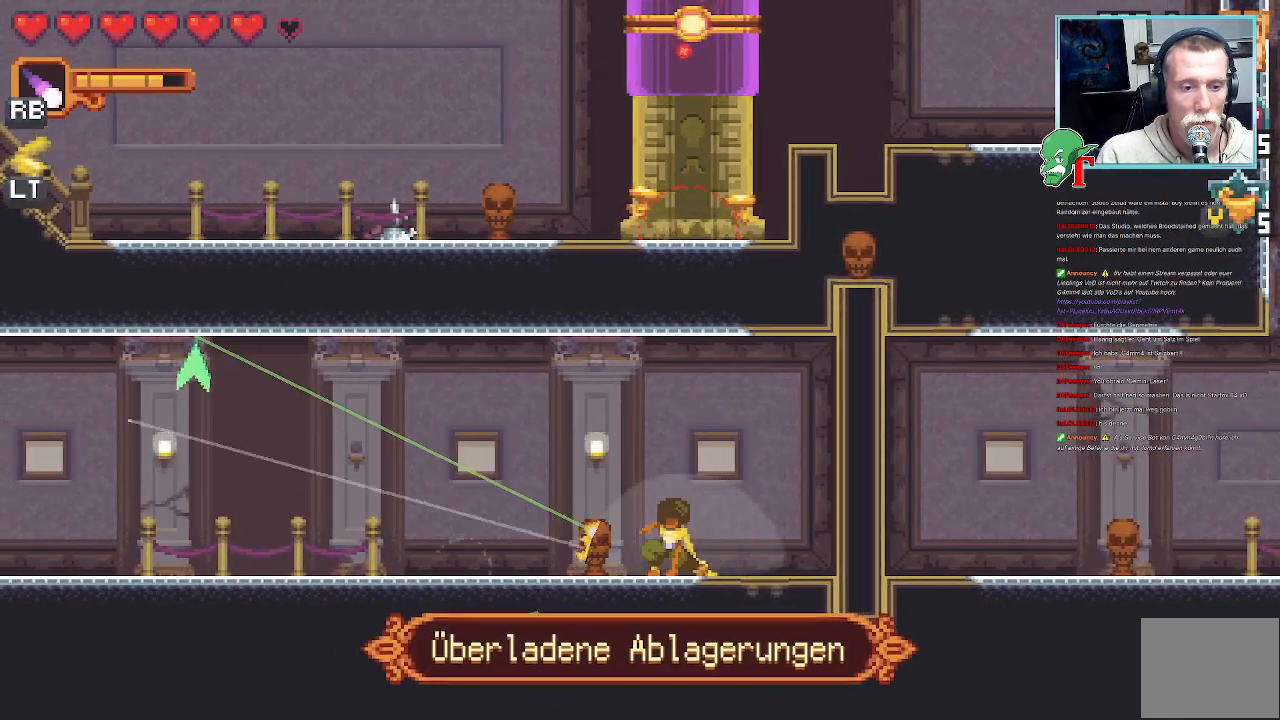
{"buttons": [], "left_stick": "up-right", "right_stick": "center", "events": [[50, "left_stick", "center"], [151, "left_stick", "up-right"]]}
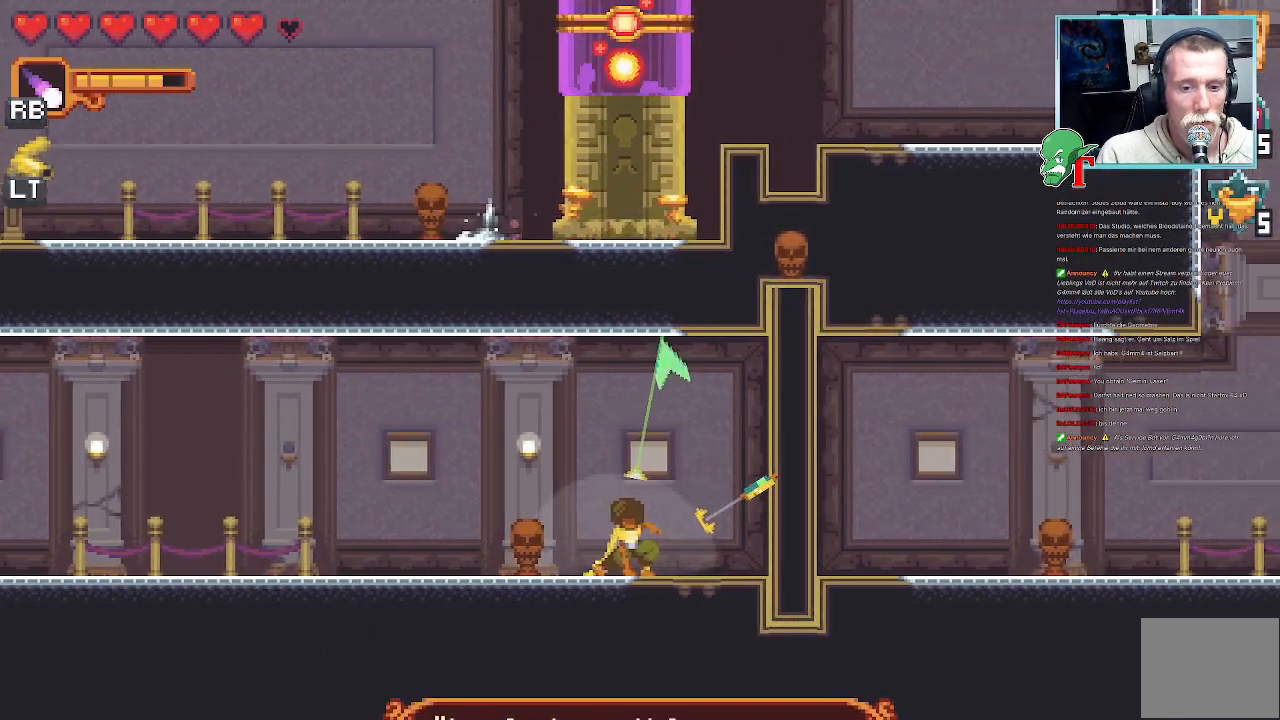
{"buttons": [], "left_stick": "up-right", "right_stick": "center", "events": []}
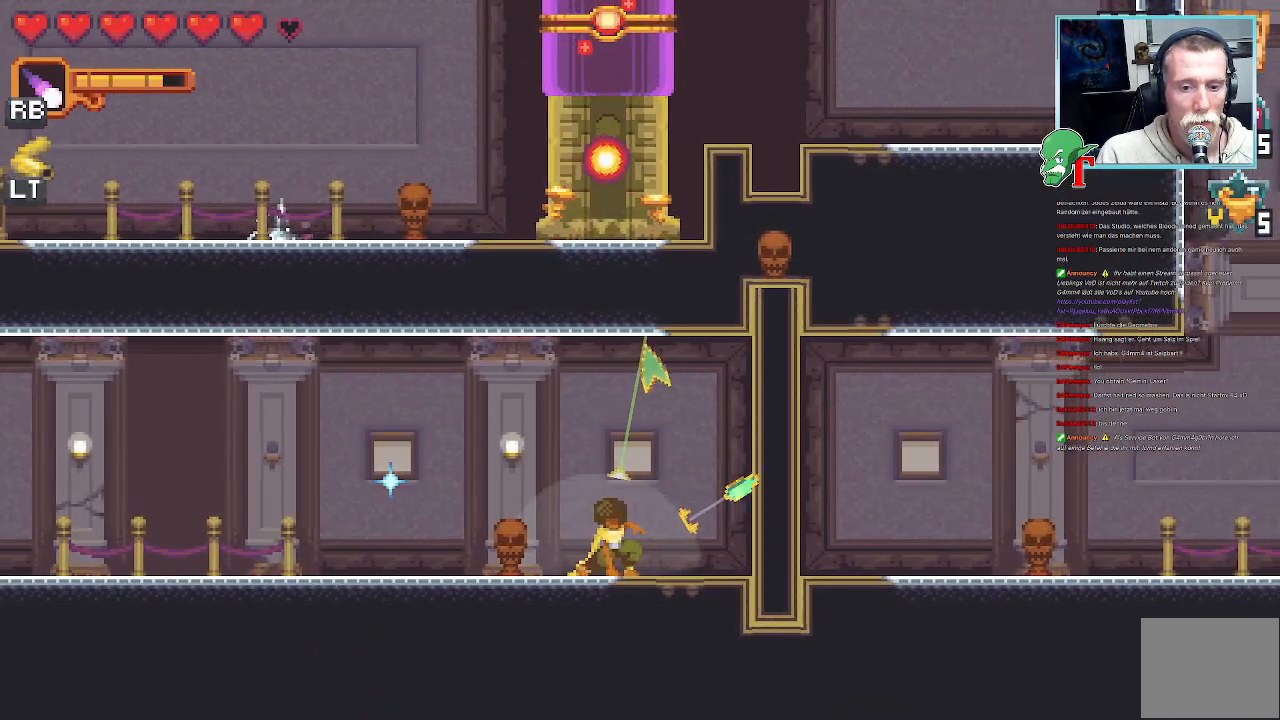
{"buttons": [], "left_stick": "center", "right_stick": "center", "events": [[168, "left_stick", "up"], [336, "left_stick", "center"]]}
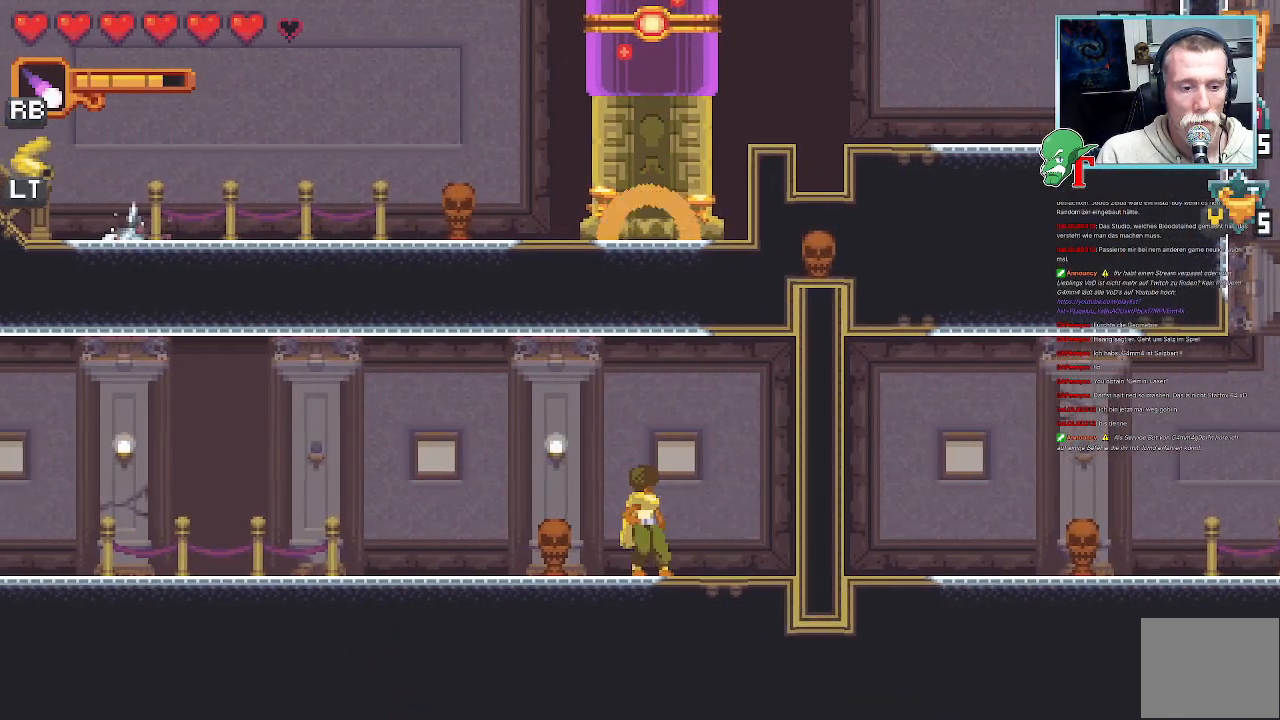
{"buttons": [], "left_stick": "down-left", "right_stick": "center", "events": [[369, "left_stick", "down-left"]]}
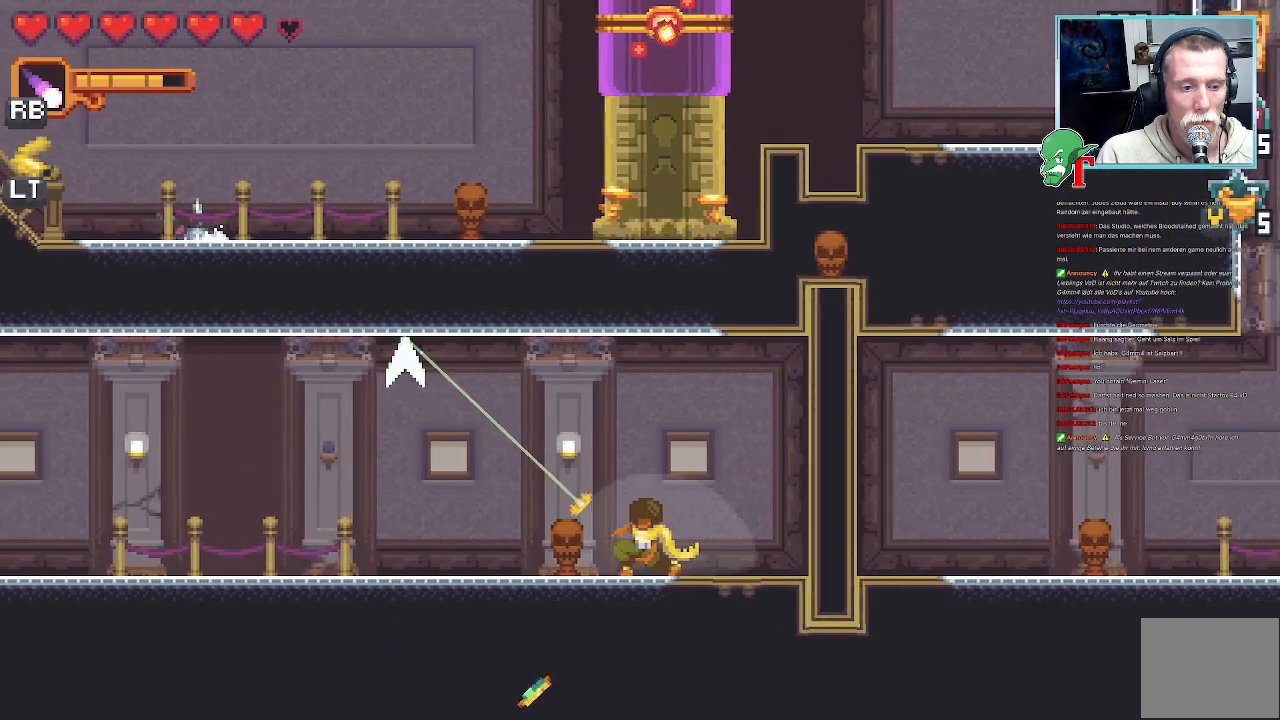
{"buttons": [], "left_stick": "down-left", "right_stick": "center", "events": []}
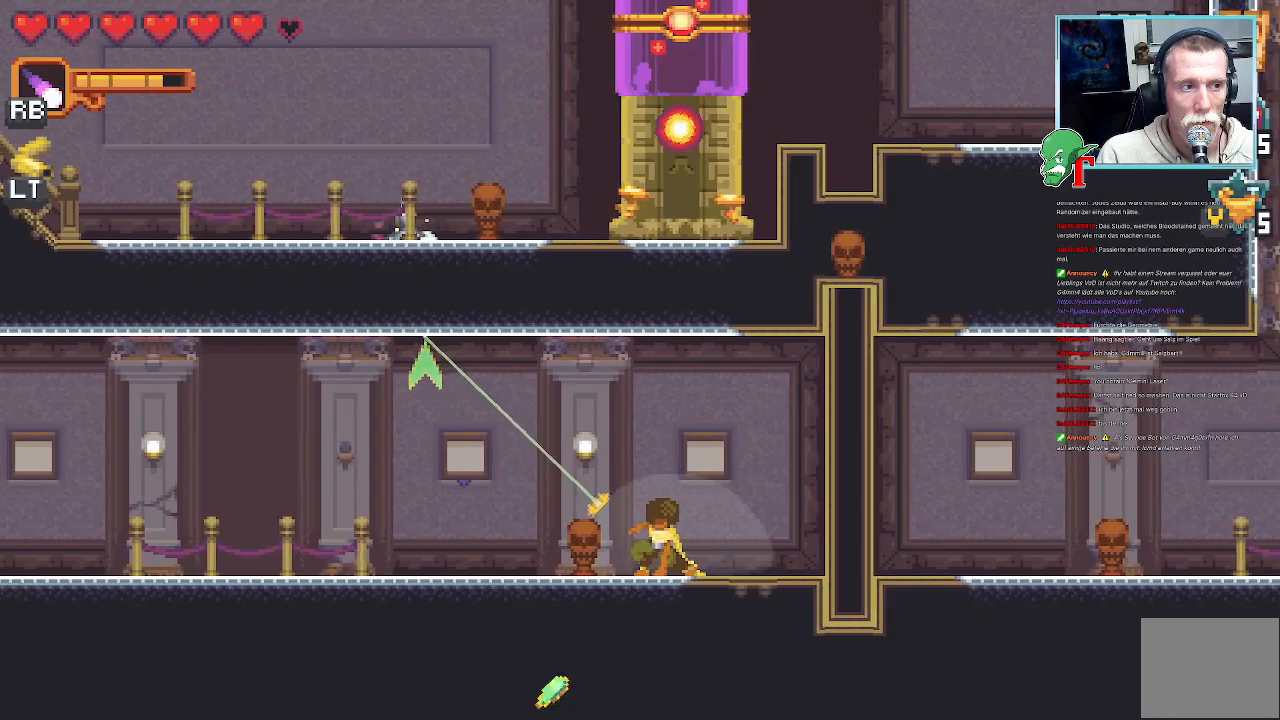
{"buttons": ["SQUARE"], "left_stick": "center", "right_stick": "center", "events": [[135, "left_stick", "center"], [286, "SQUARE", "down"]]}